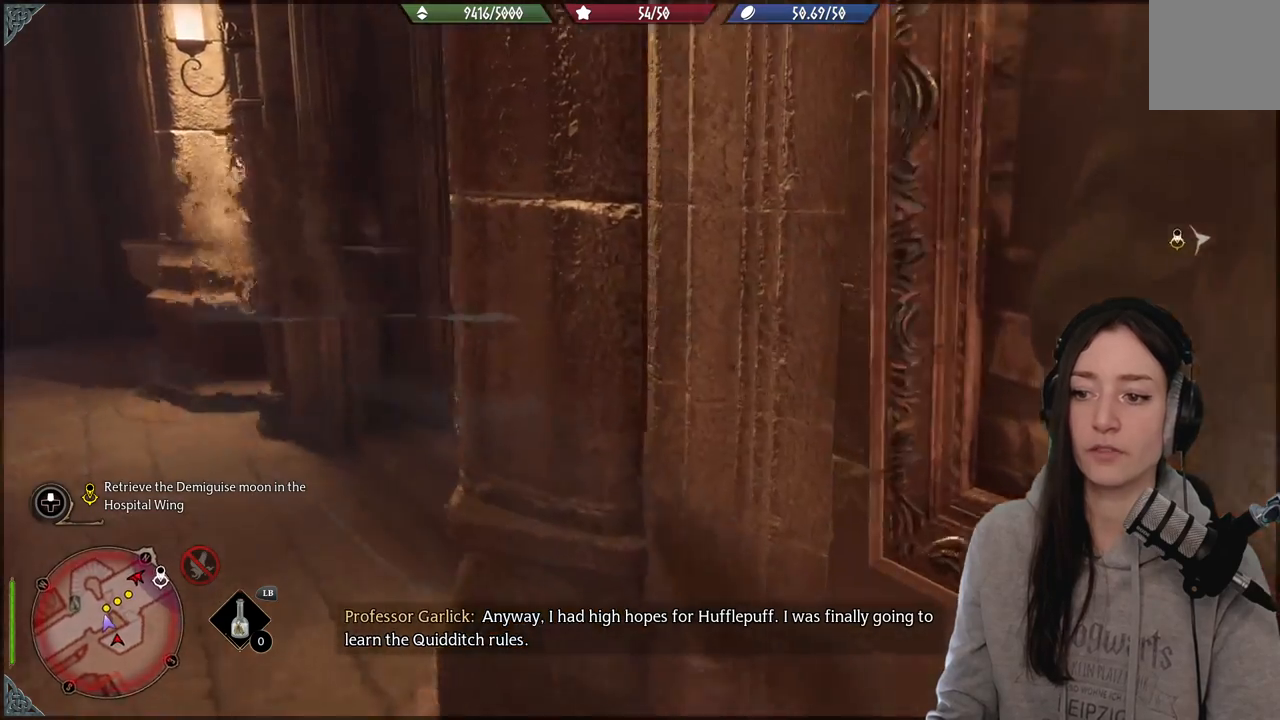
Gameplay with a controller (Xbox layout); each line is a JSON object with the inputs held at the frame after it. "events" lists button and stick changes between this image and that frame as [ms after this image, input, new state], when the widget could be followed in between.
{"buttons": [], "left_stick": "right", "right_stick": "right", "events": [[100, "right_stick", "right"], [317, "left_stick", "up"], [467, "left_stick", "right"]]}
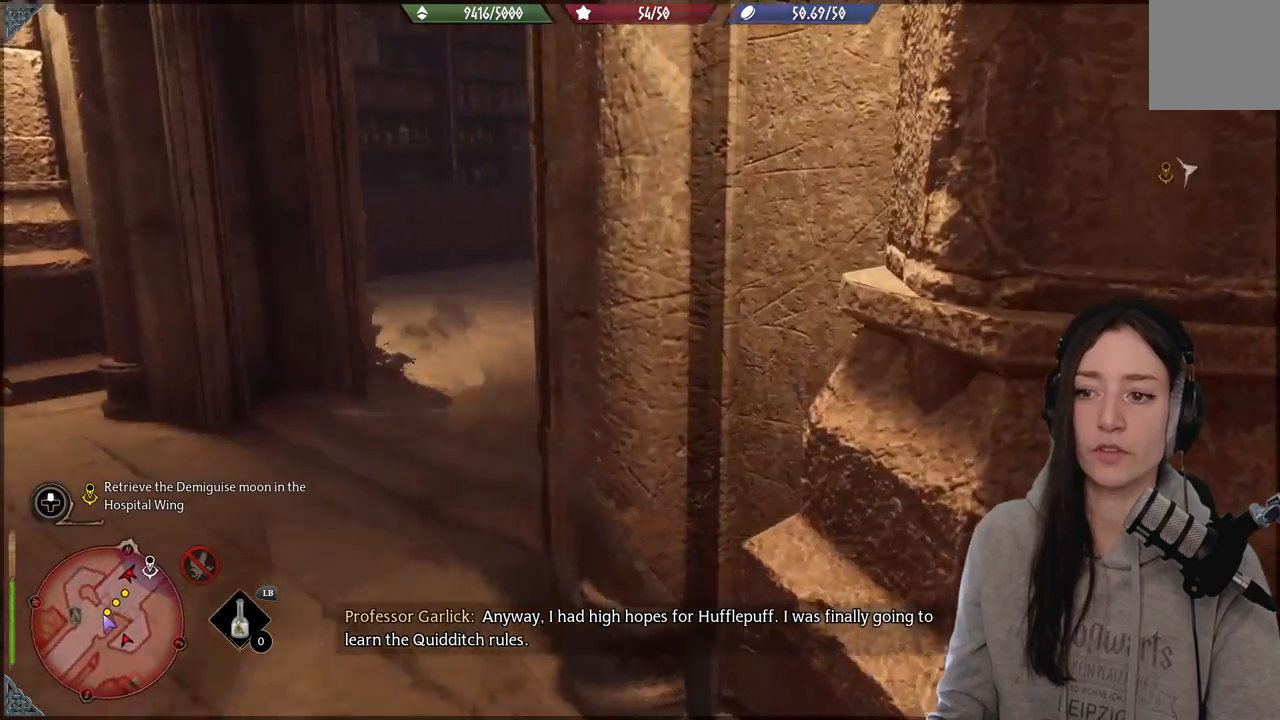
{"buttons": [], "left_stick": "up-left", "right_stick": "center", "events": [[17, "left_stick", "center"], [233, "left_stick", "up-left"], [283, "right_stick", "center"]]}
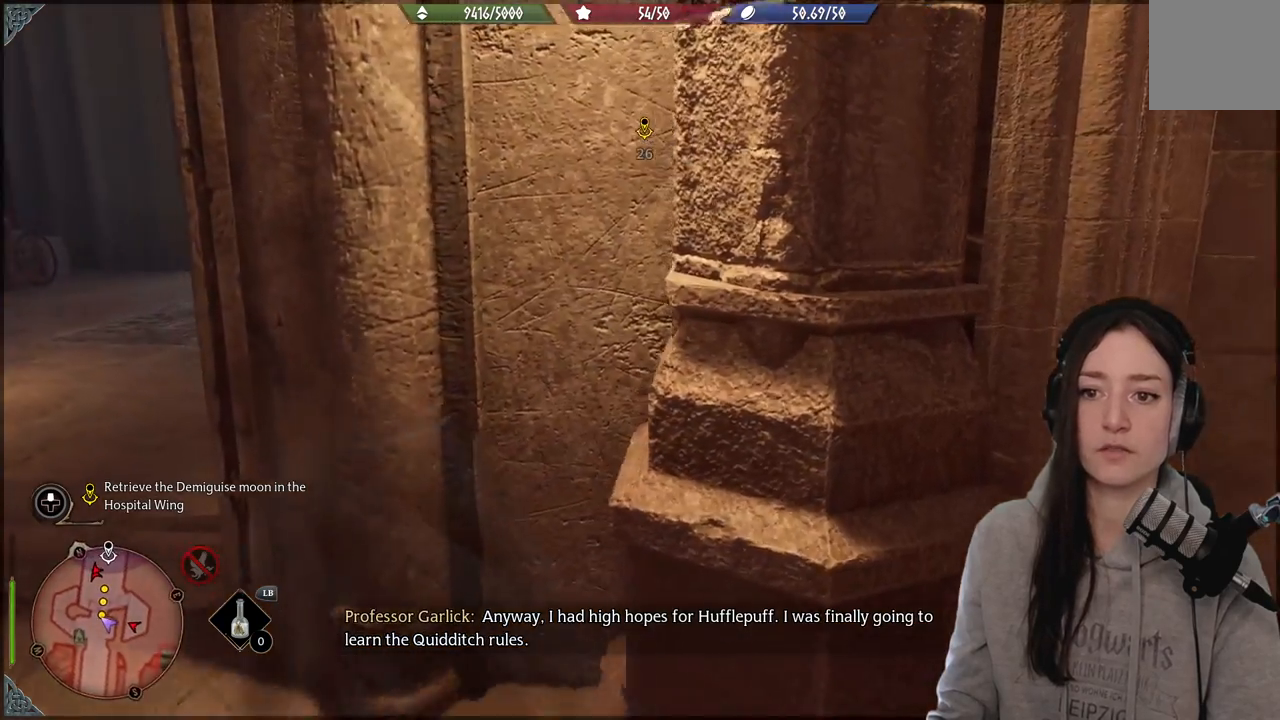
{"buttons": [], "left_stick": "up-left", "right_stick": "center", "events": [[17, "right_stick", "right"], [267, "right_stick", "center"]]}
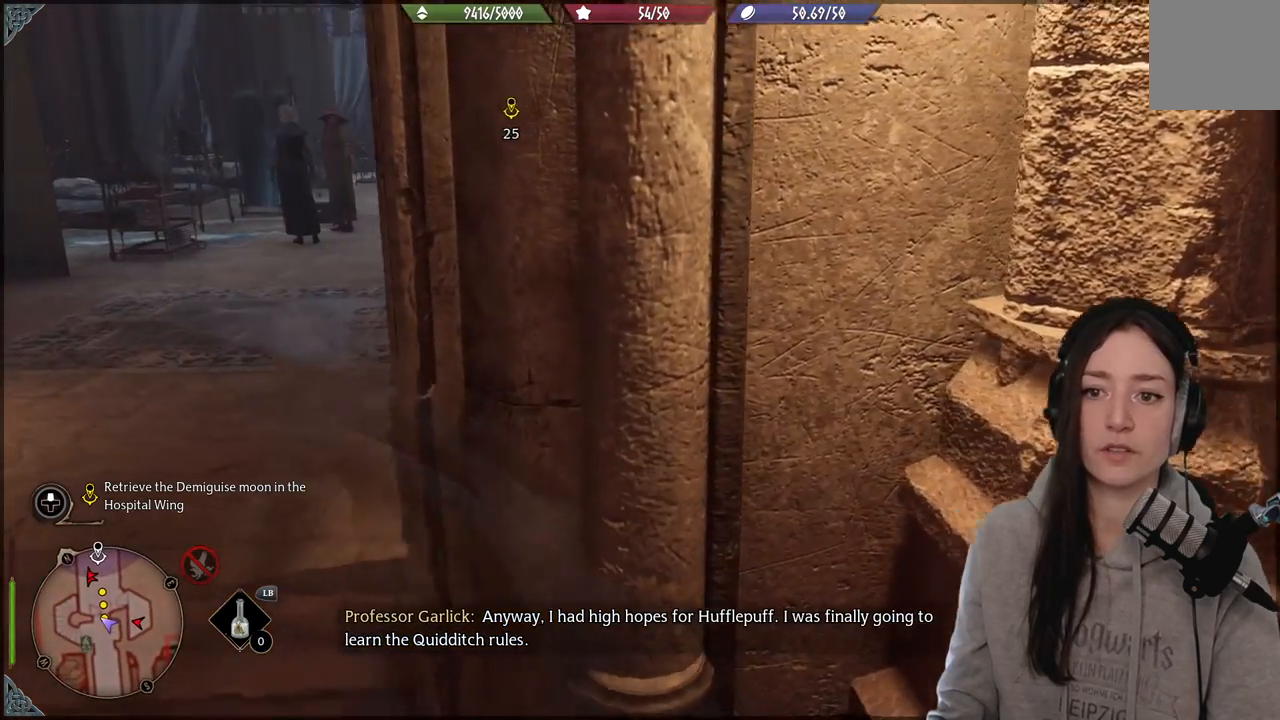
{"buttons": [], "left_stick": "left", "right_stick": "center", "events": [[17, "left_stick", "left"], [150, "left_stick", "center"], [400, "left_stick", "left"]]}
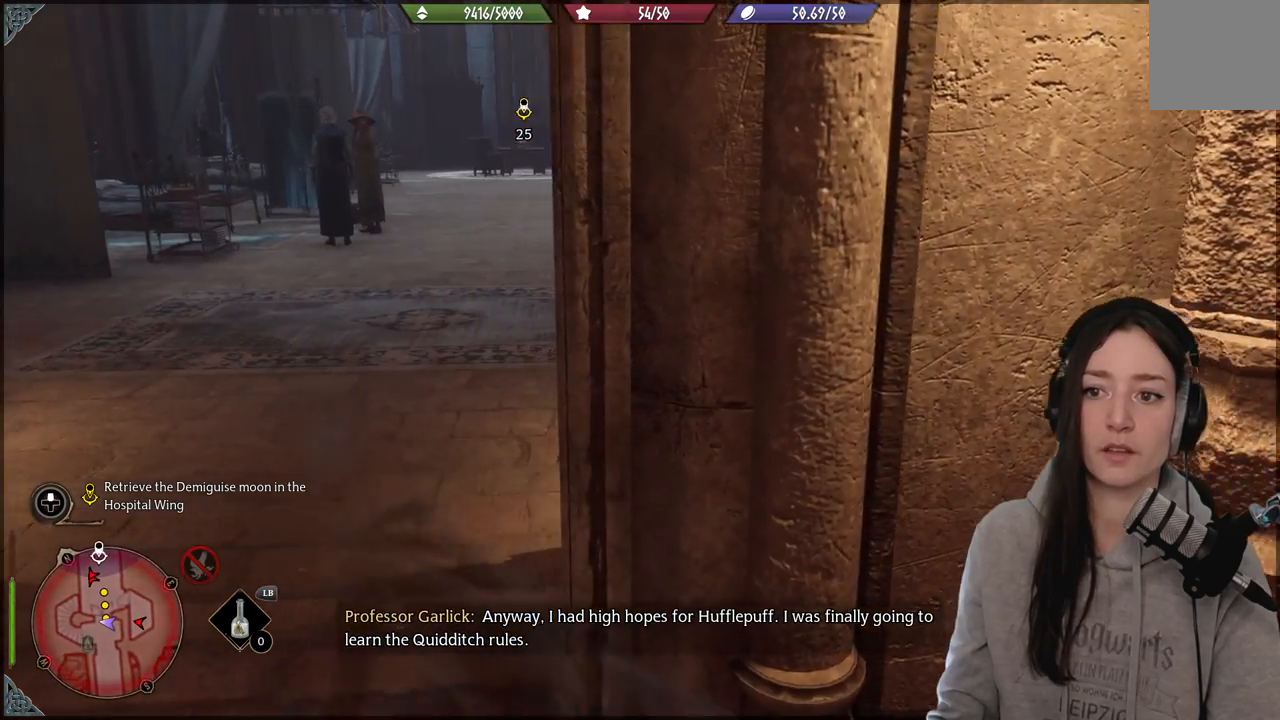
{"buttons": [], "left_stick": "center", "right_stick": "center", "events": [[67, "left_stick", "center"]]}
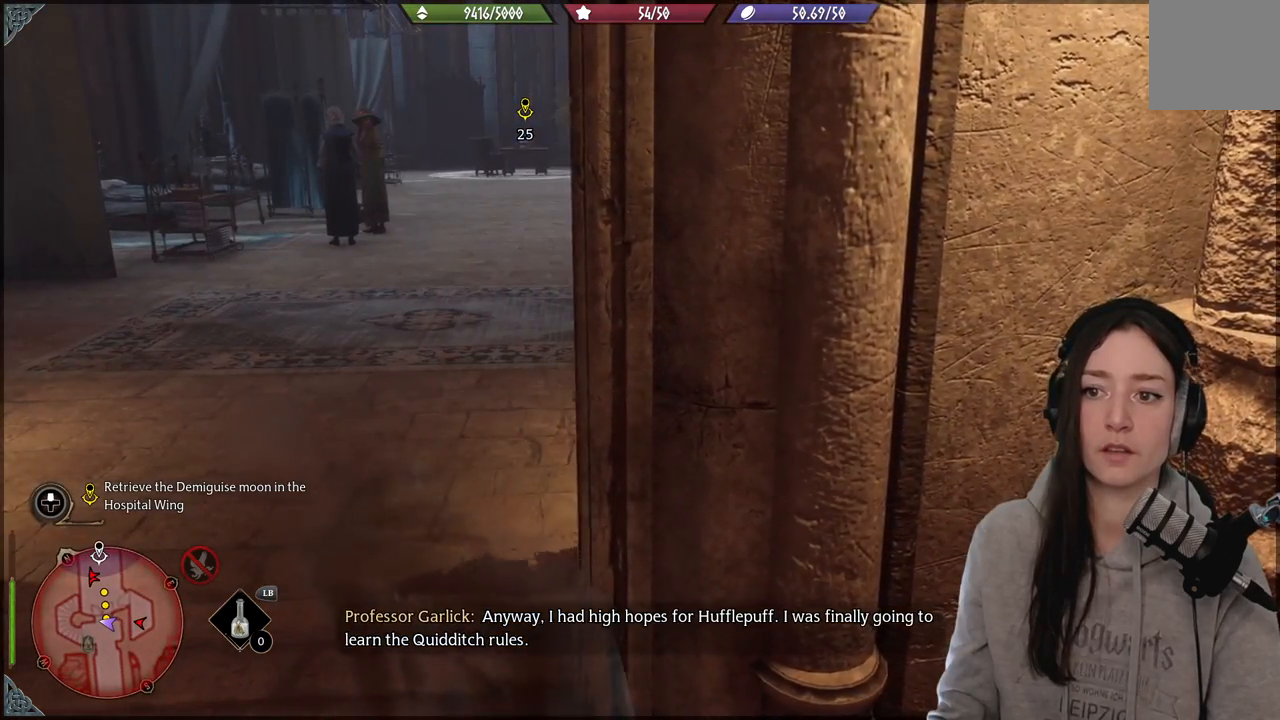
{"buttons": [], "left_stick": "center", "right_stick": "center", "events": []}
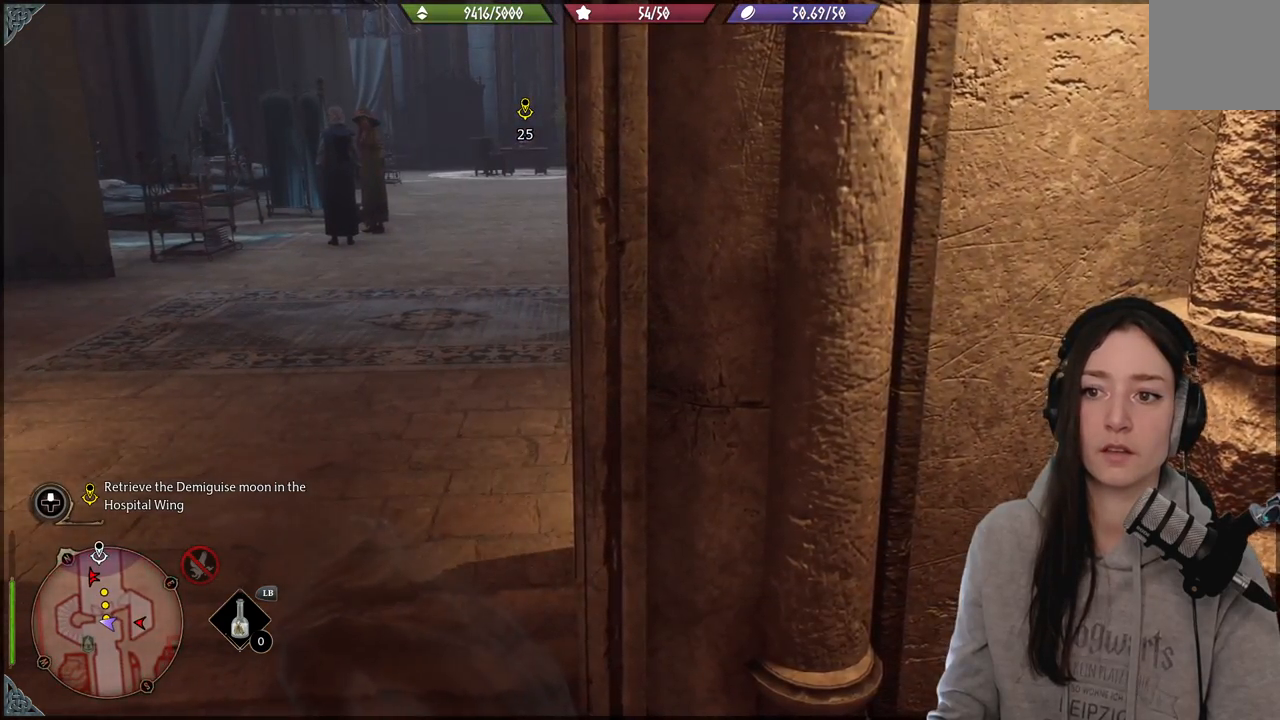
{"buttons": [], "left_stick": "up-left", "right_stick": "center", "events": [[17, "left_stick", "down-right"], [333, "left_stick", "center"], [400, "left_stick", "left"], [467, "left_stick", "up-left"]]}
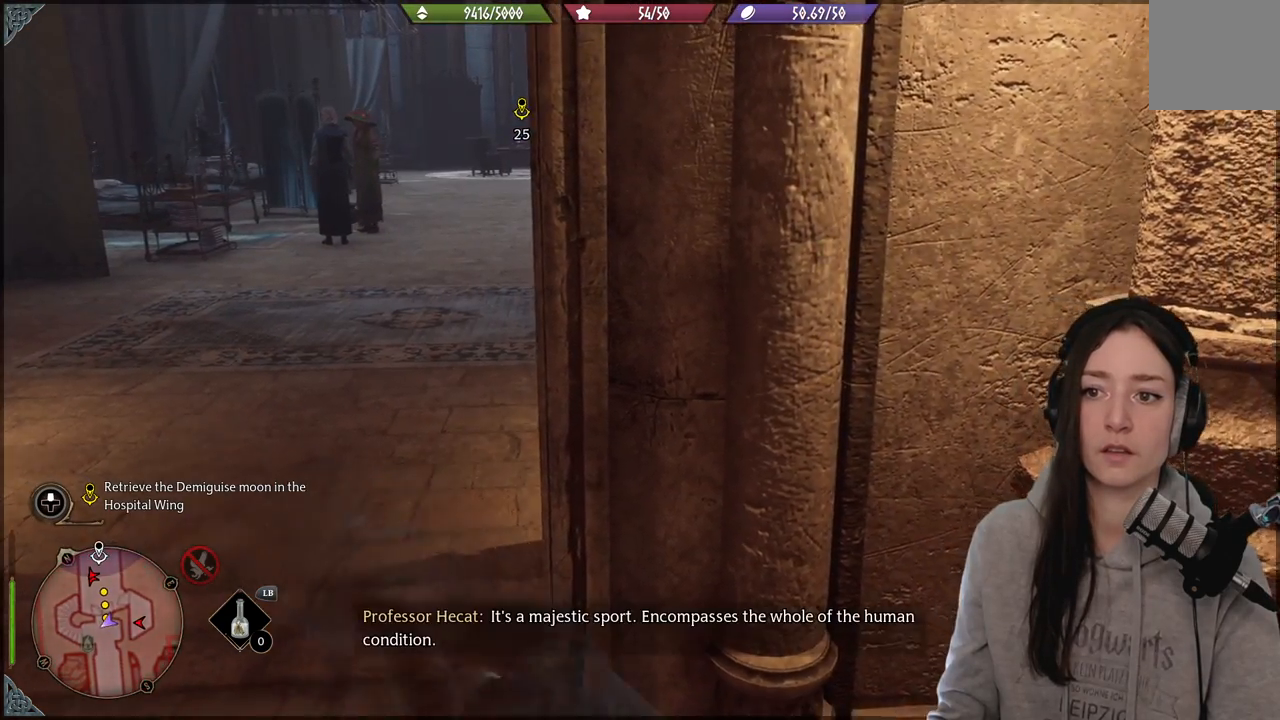
{"buttons": [], "left_stick": "up-left", "right_stick": "center", "events": []}
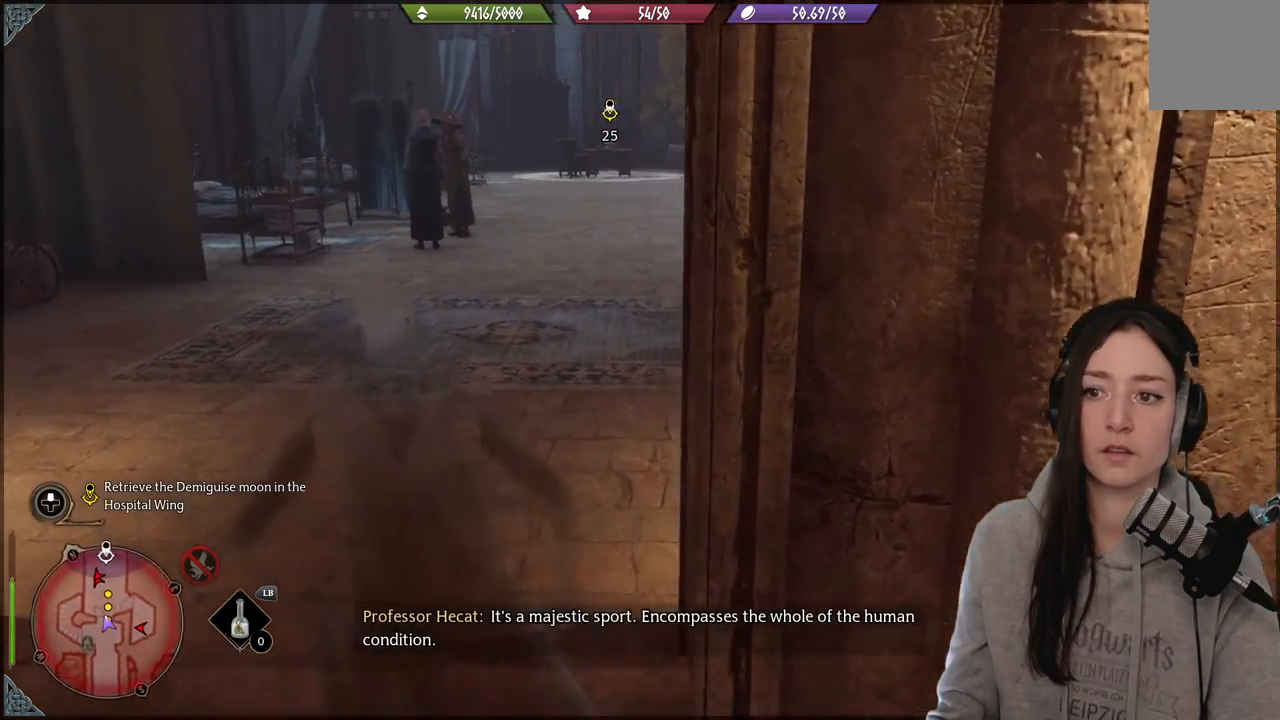
{"buttons": [], "left_stick": "down-left", "right_stick": "center", "events": [[350, "left_stick", "down-left"]]}
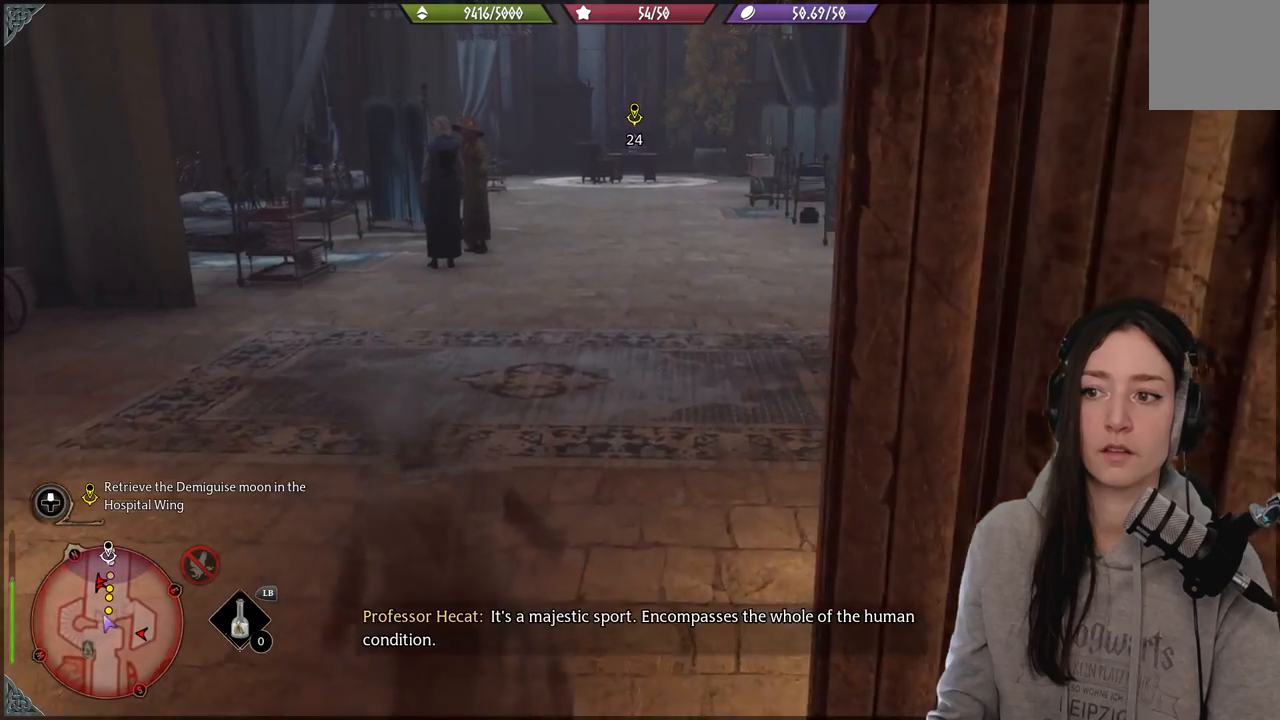
{"buttons": [], "left_stick": "down", "right_stick": "right", "events": [[233, "right_stick", "right"], [250, "left_stick", "down"]]}
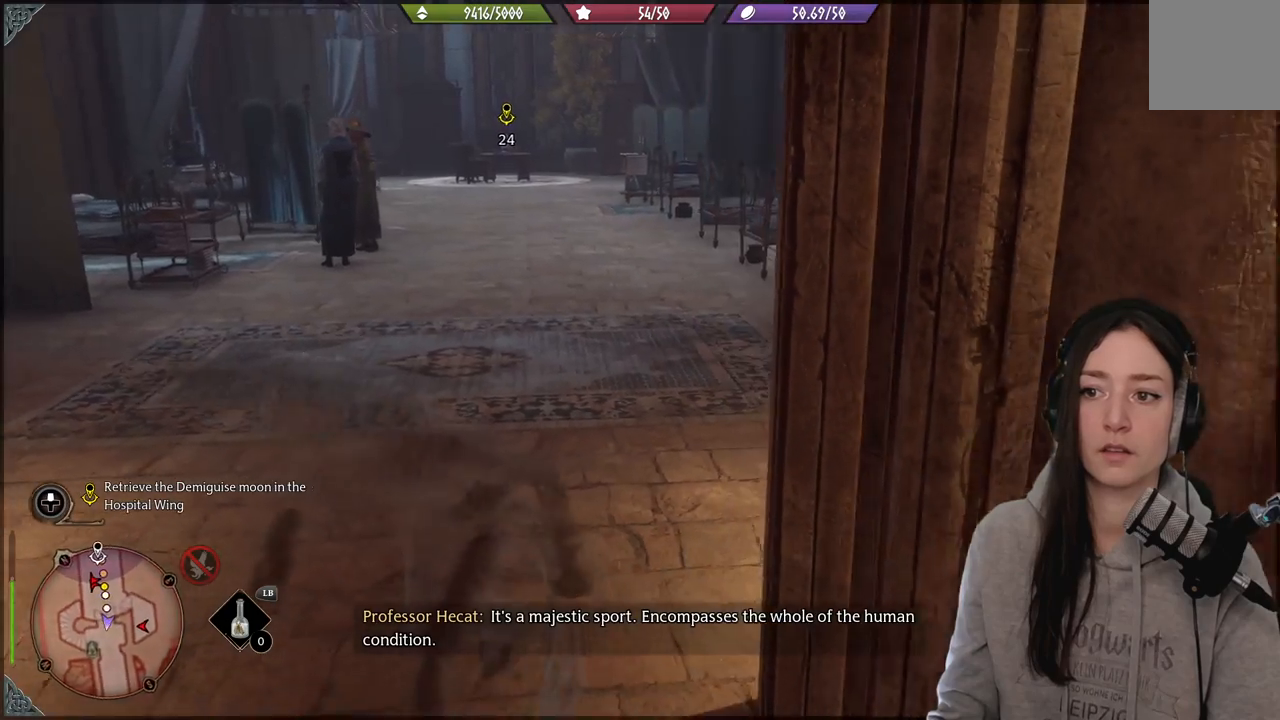
{"buttons": [], "left_stick": "down-right", "right_stick": "center", "events": [[67, "right_stick", "center"], [483, "left_stick", "down-right"]]}
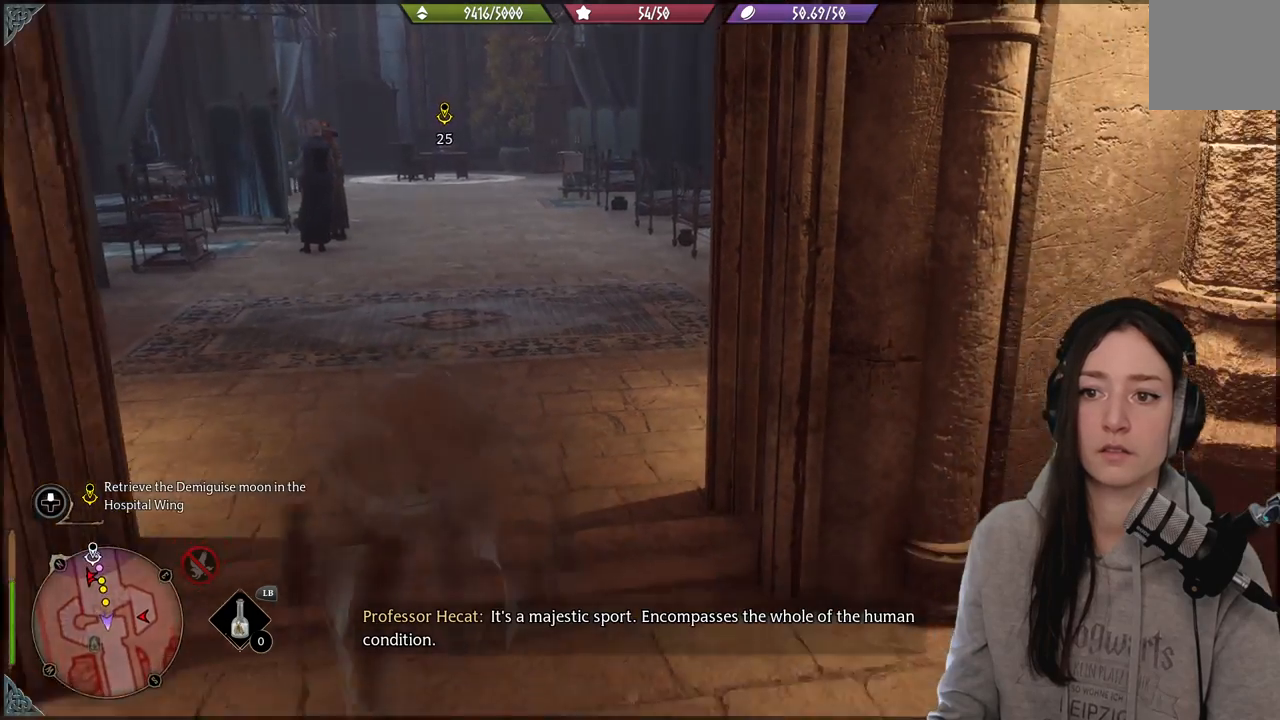
{"buttons": [], "left_stick": "center", "right_stick": "center", "events": [[133, "left_stick", "right"], [250, "left_stick", "center"]]}
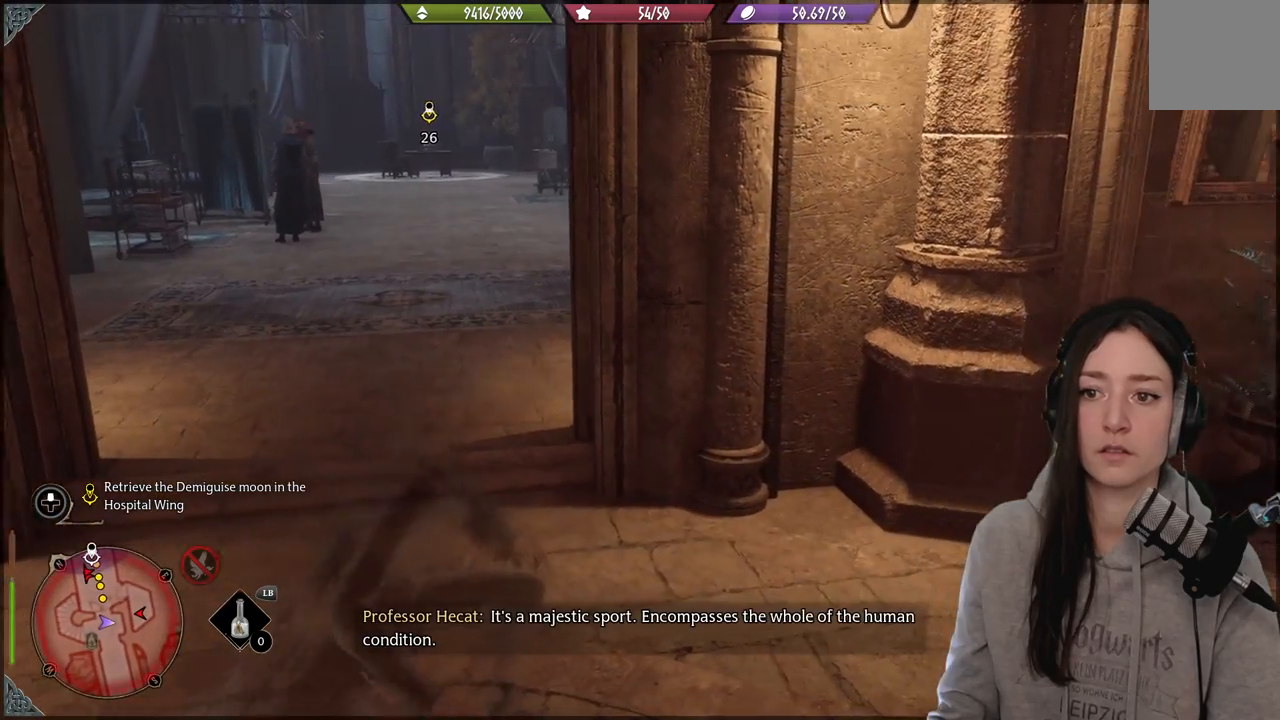
{"buttons": [], "left_stick": "up-left", "right_stick": "down-left", "events": [[450, "left_stick", "up-left"], [500, "right_stick", "down-left"]]}
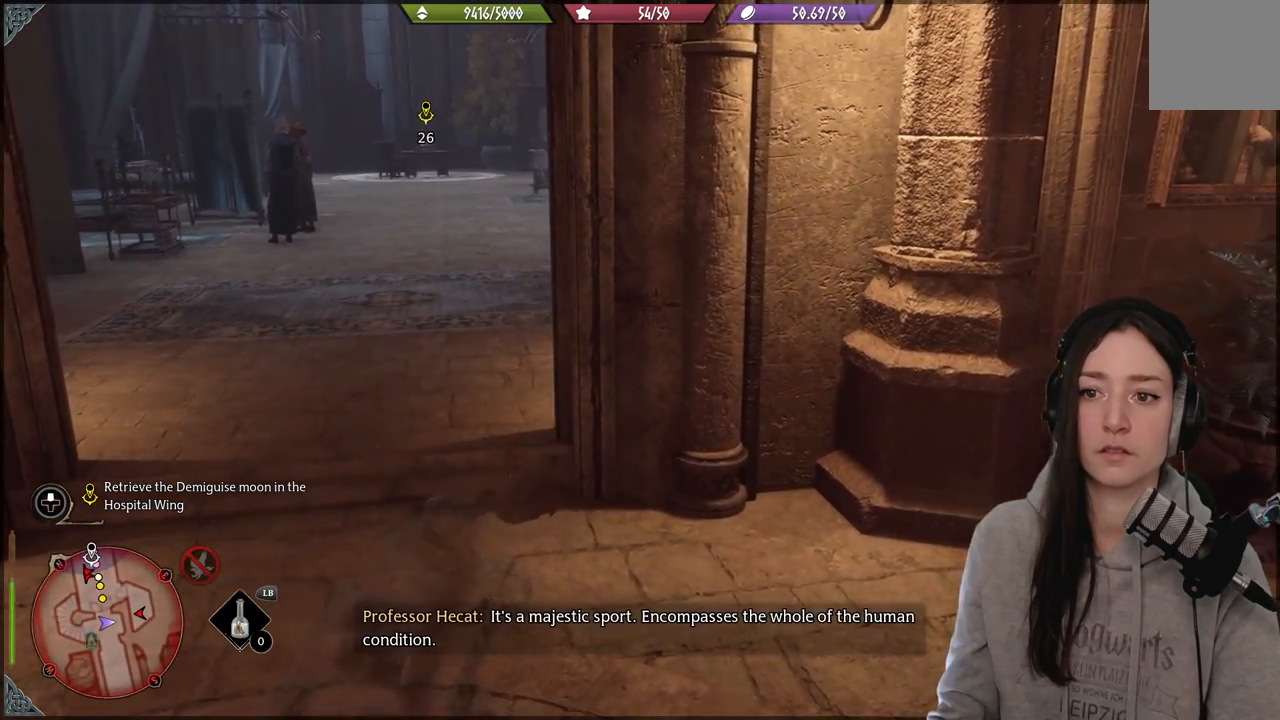
{"buttons": [], "left_stick": "up-left", "right_stick": "center", "events": [[250, "right_stick", "center"]]}
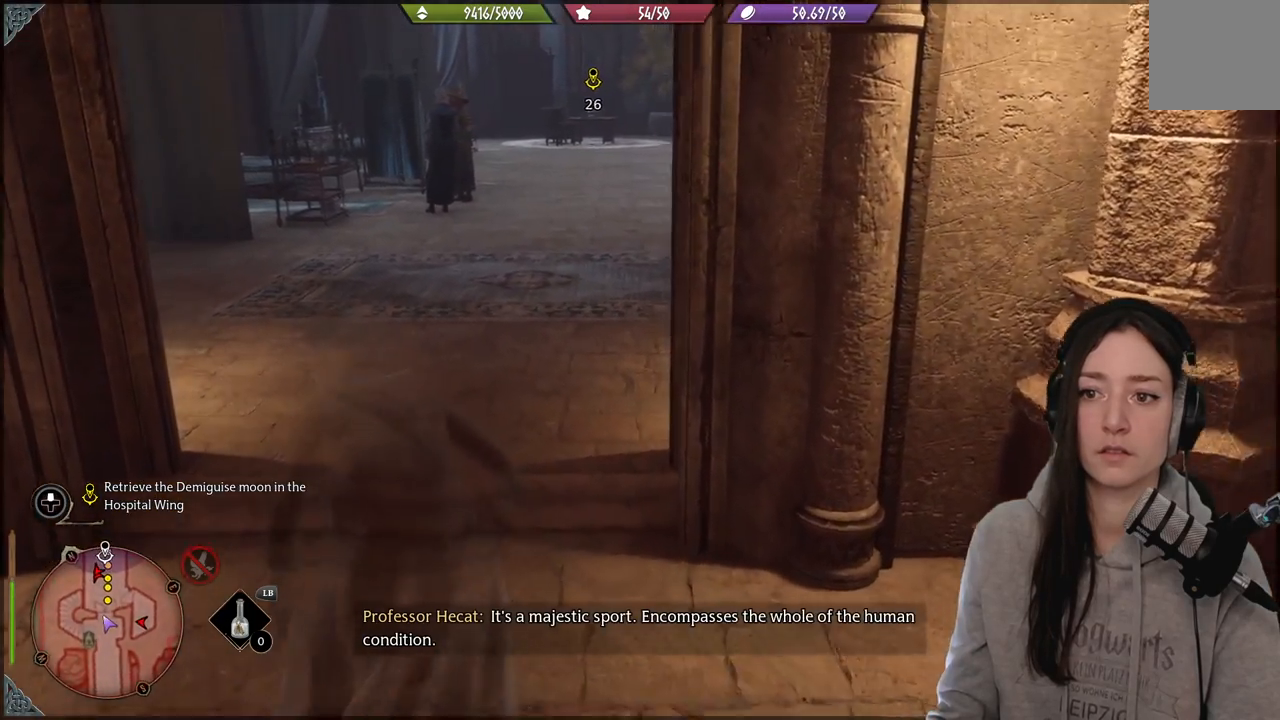
{"buttons": [], "left_stick": "up-left", "right_stick": "down-right", "events": [[200, "right_stick", "down-right"]]}
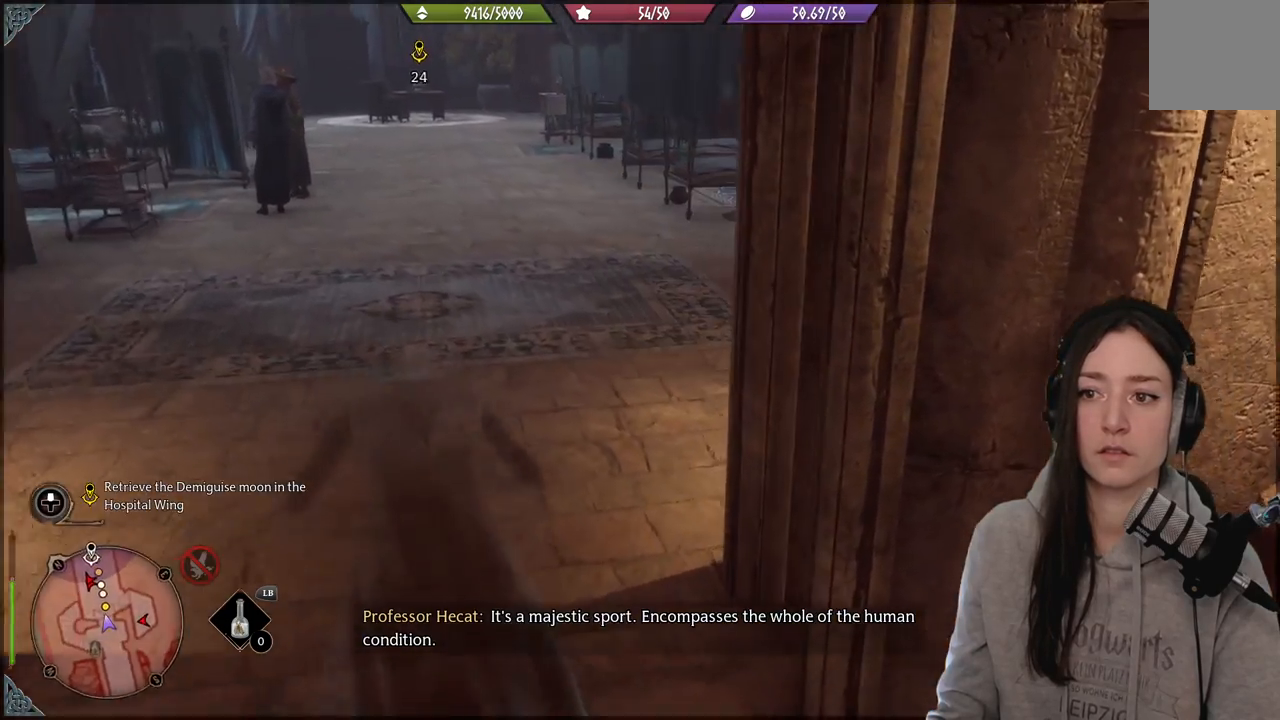
{"buttons": [], "left_stick": "down-right", "right_stick": "up-right", "events": [[67, "right_stick", "right"], [117, "left_stick", "center"], [183, "left_stick", "down"], [367, "right_stick", "up-right"], [483, "left_stick", "down-right"]]}
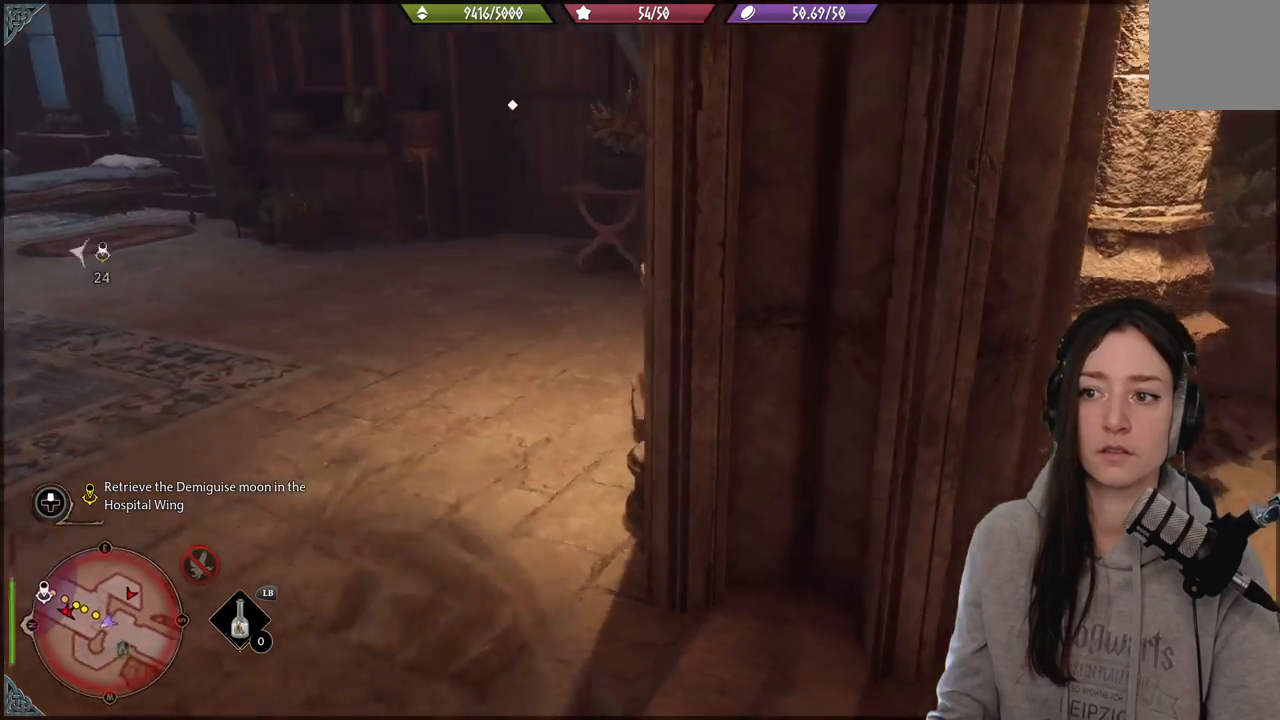
{"buttons": [], "left_stick": "up-right", "right_stick": "center", "events": [[33, "right_stick", "center"], [133, "left_stick", "right"], [500, "left_stick", "up-right"]]}
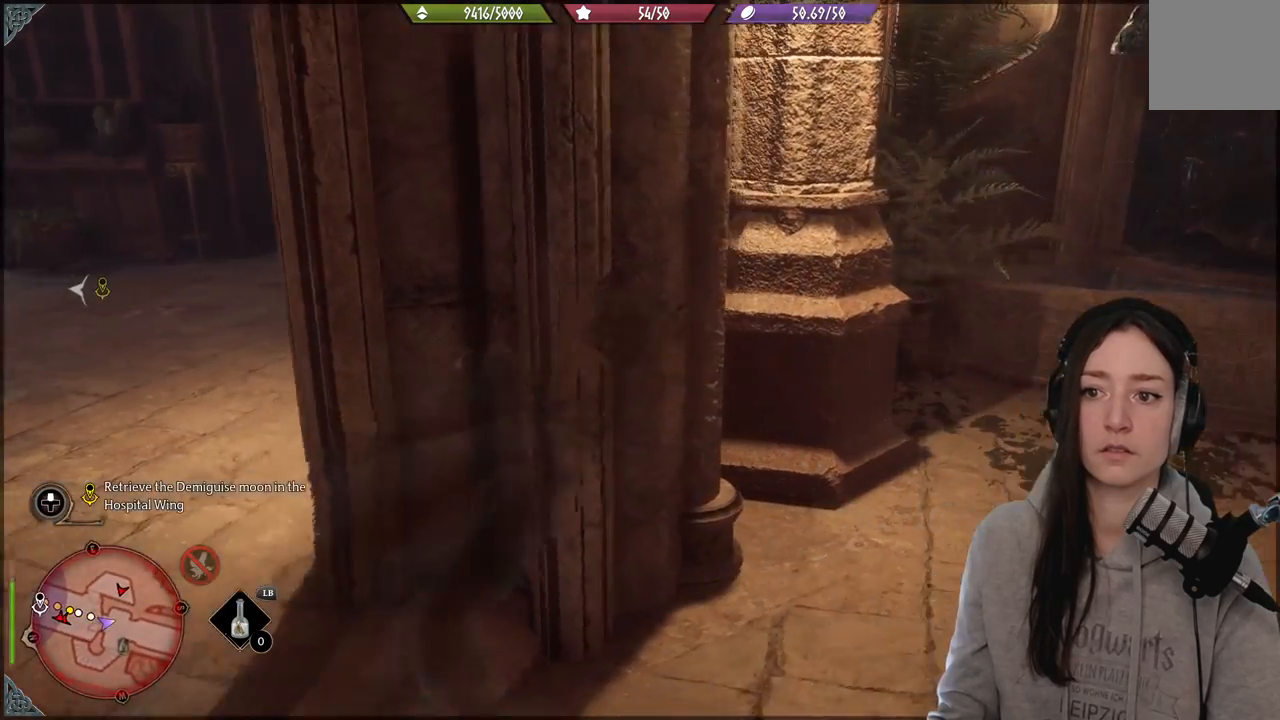
{"buttons": [], "left_stick": "center", "right_stick": "left", "events": [[33, "right_stick", "left"], [233, "left_stick", "right"], [383, "left_stick", "center"]]}
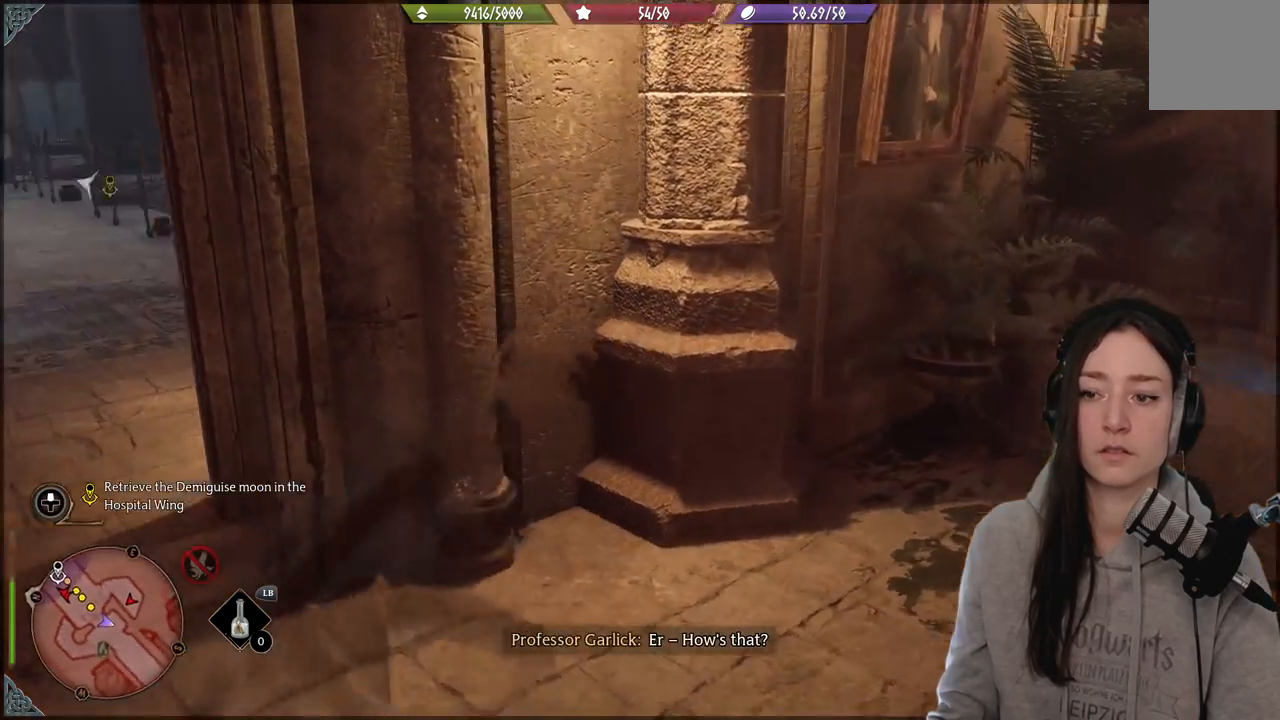
{"buttons": [], "left_stick": "center", "right_stick": "center", "events": [[183, "left_stick", "right"], [217, "right_stick", "center"], [450, "left_stick", "center"]]}
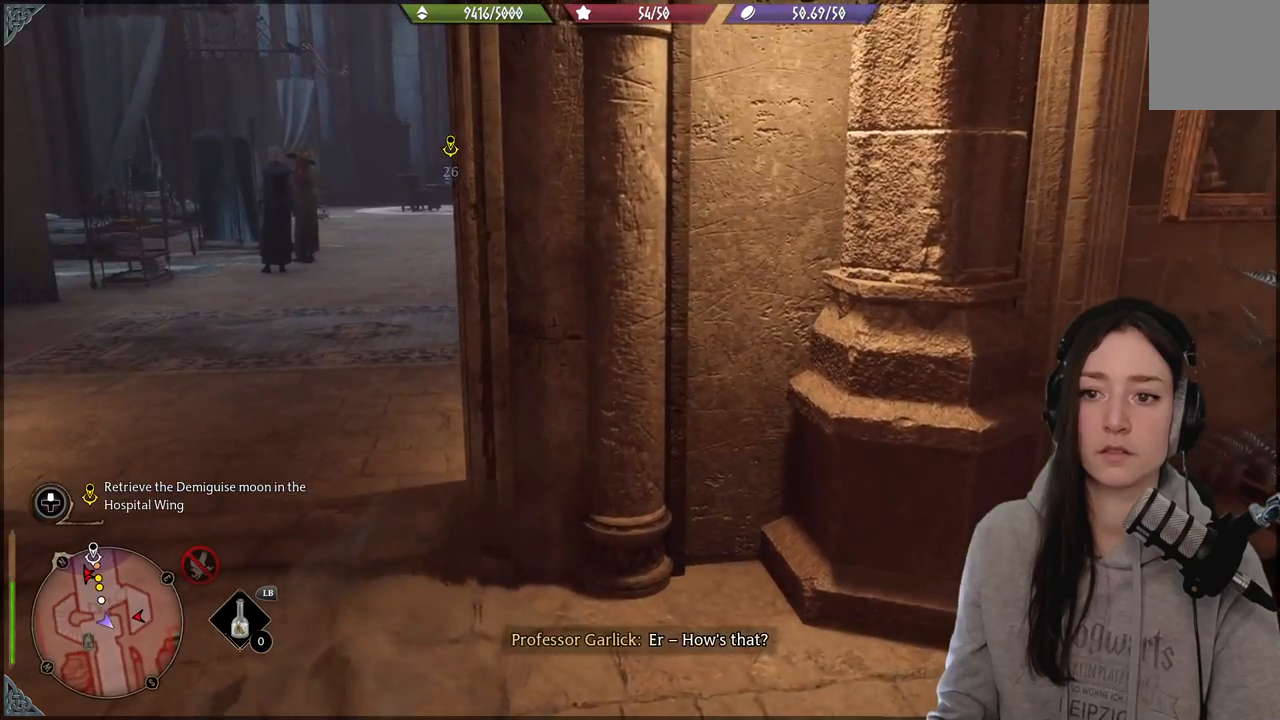
{"buttons": [], "left_stick": "right", "right_stick": "left", "events": [[283, "left_stick", "up-right"], [450, "right_stick", "left"], [500, "left_stick", "right"]]}
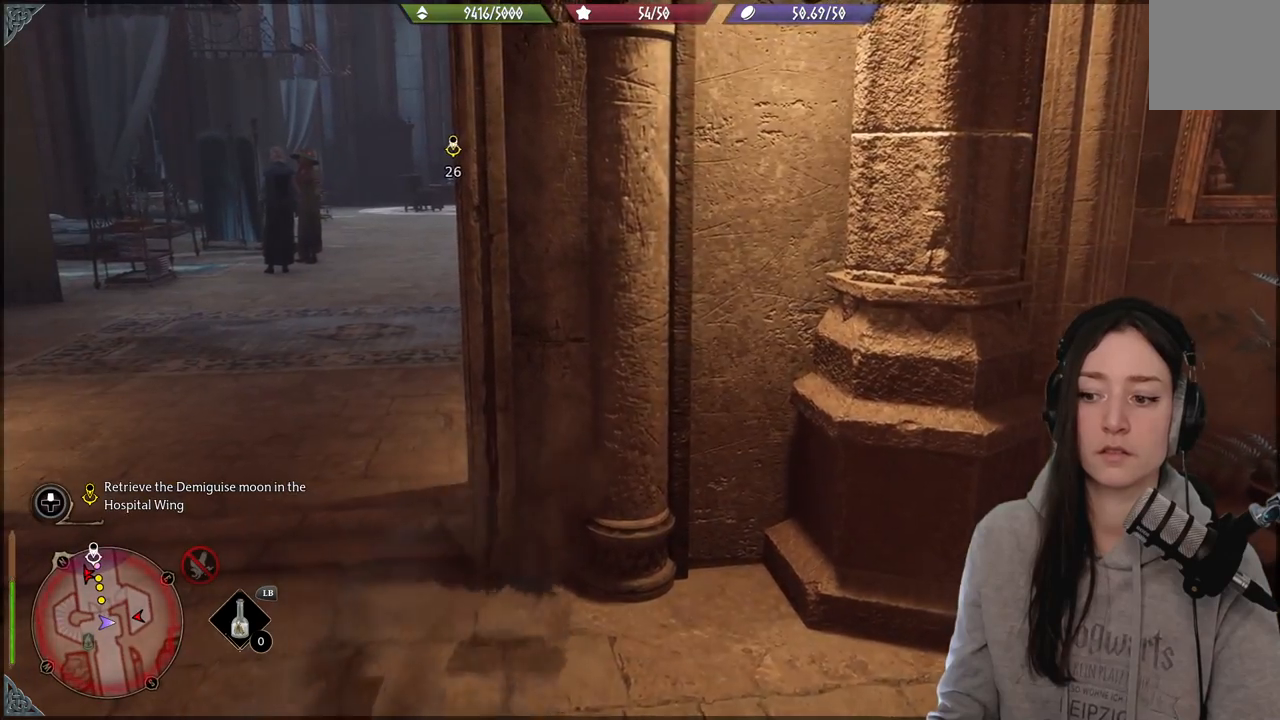
{"buttons": [], "left_stick": "right", "right_stick": "left", "events": [[117, "right_stick", "center"], [483, "right_stick", "left"]]}
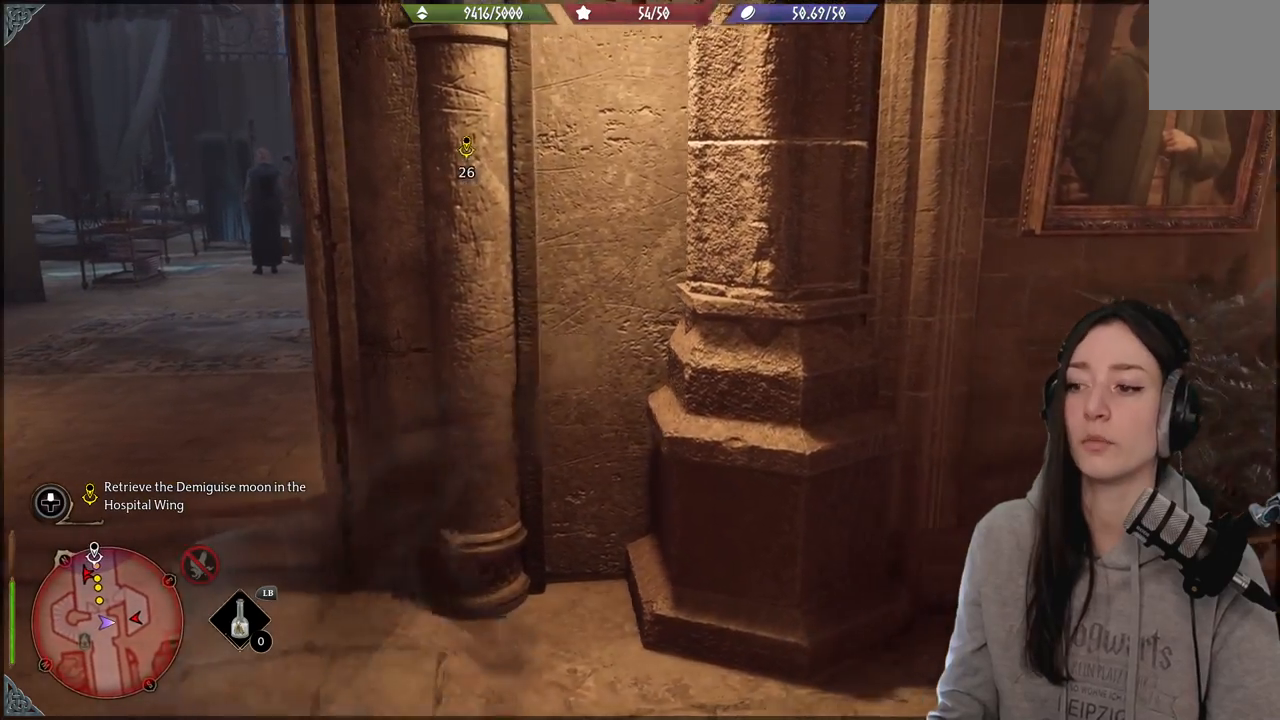
{"buttons": [], "left_stick": "center", "right_stick": "center", "events": [[217, "left_stick", "up-right"], [333, "right_stick", "center"], [500, "left_stick", "center"]]}
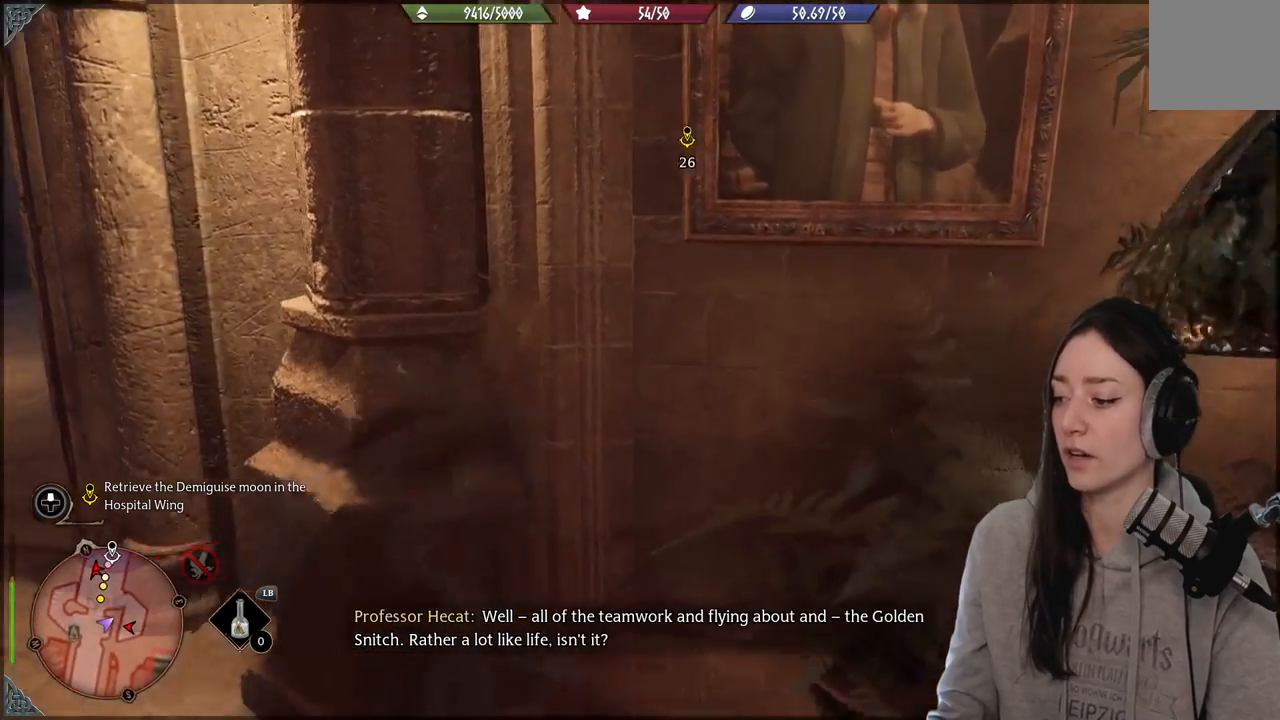
{"buttons": [], "left_stick": "center", "right_stick": "center", "events": []}
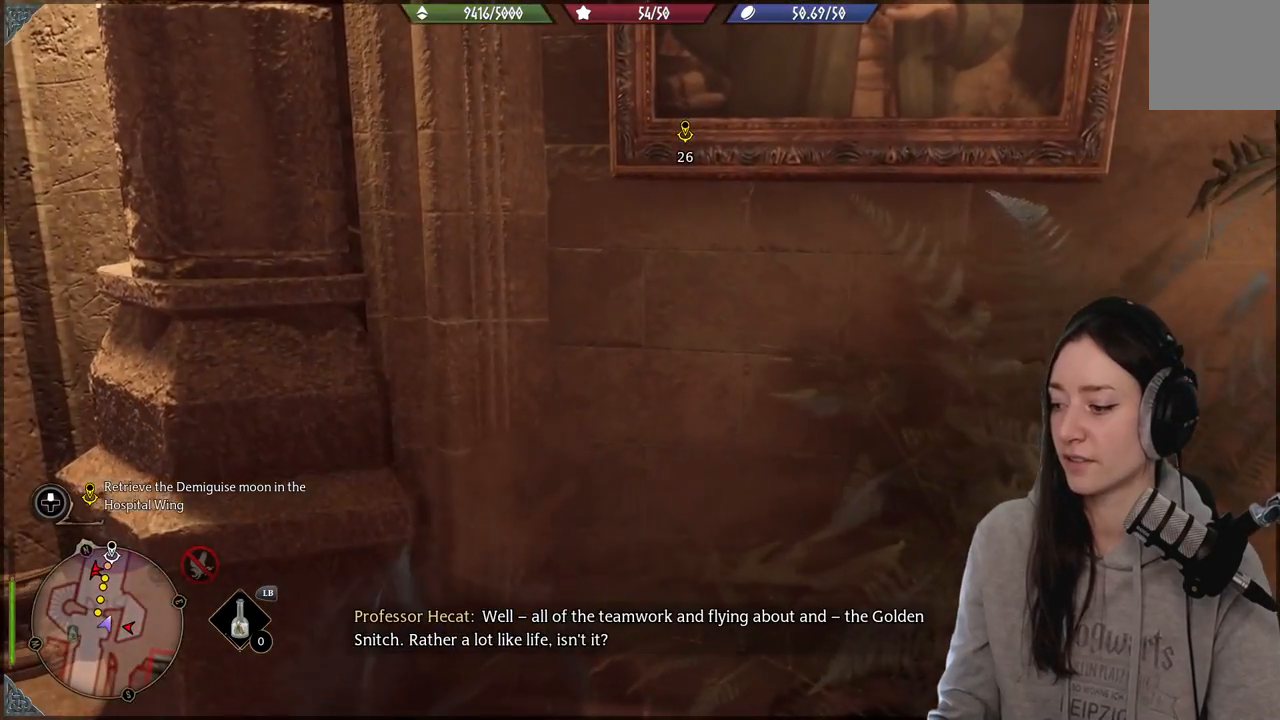
{"buttons": [], "left_stick": "center", "right_stick": "up-left", "events": [[50, "right_stick", "left"], [450, "right_stick", "up-left"]]}
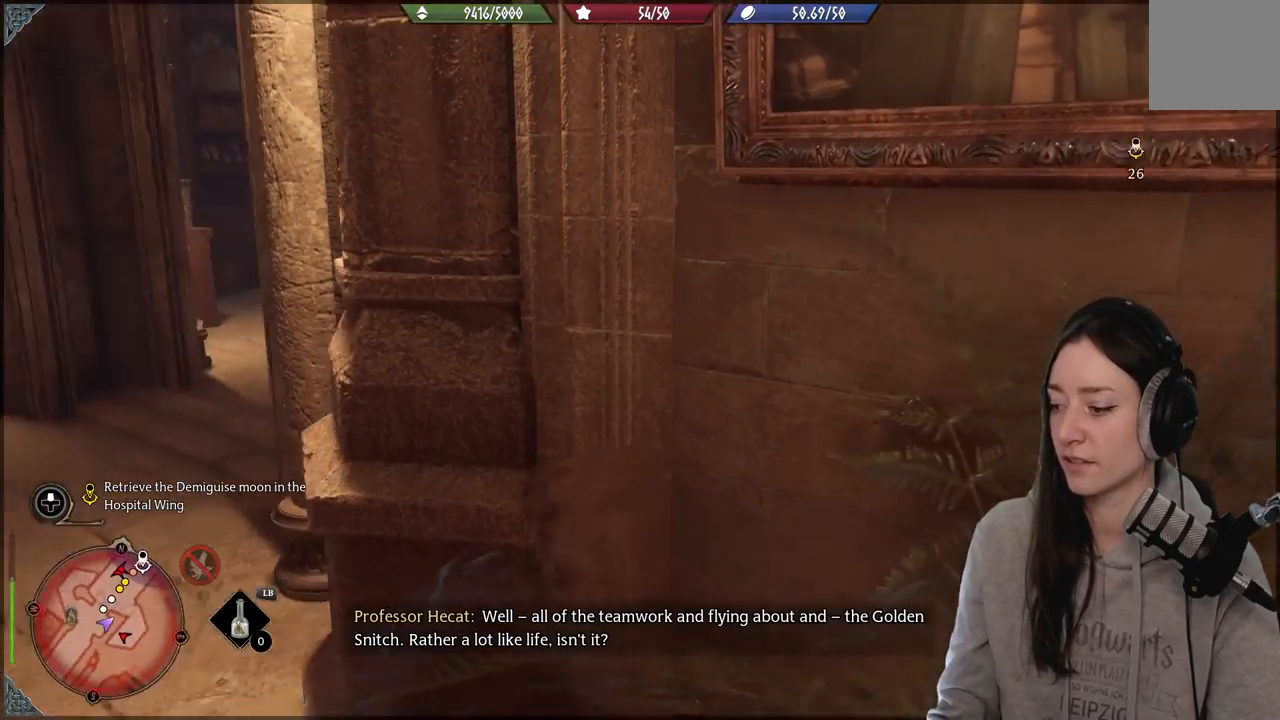
{"buttons": [], "left_stick": "center", "right_stick": "right", "events": [[83, "right_stick", "center"], [133, "left_stick", "up-left"], [350, "left_stick", "center"], [483, "right_stick", "right"]]}
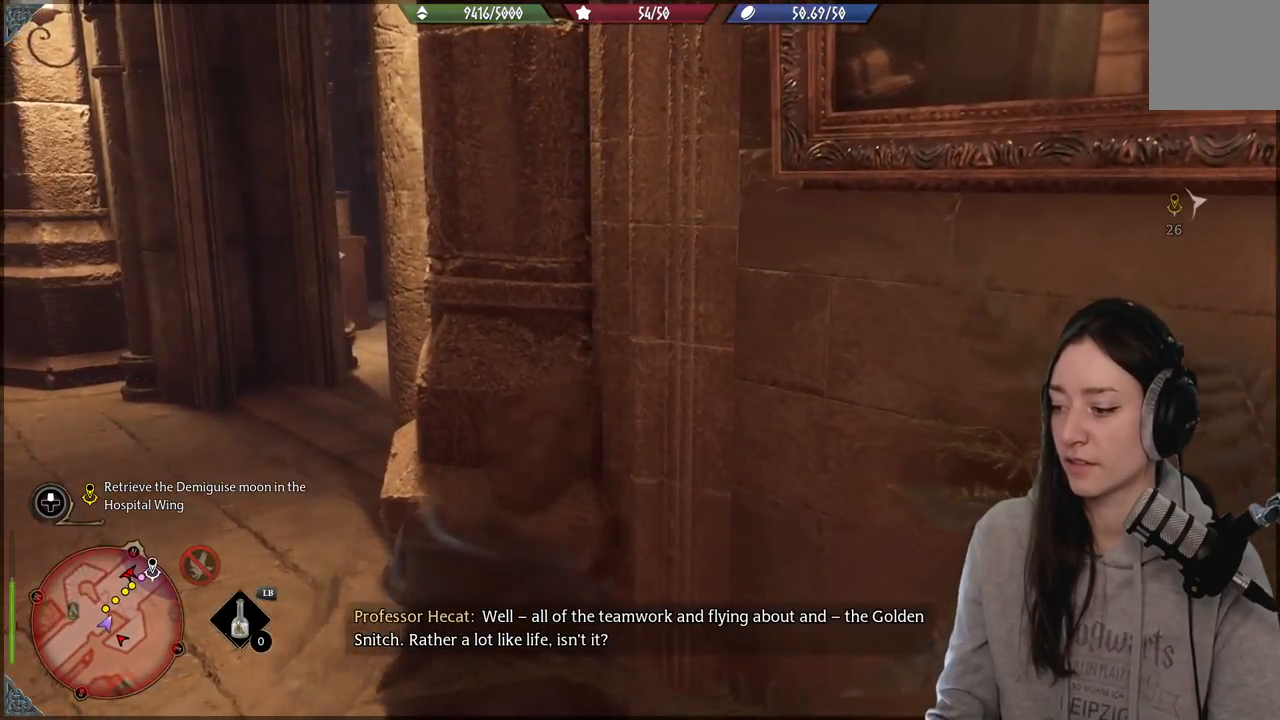
{"buttons": [], "left_stick": "center", "right_stick": "center", "events": [[500, "right_stick", "center"]]}
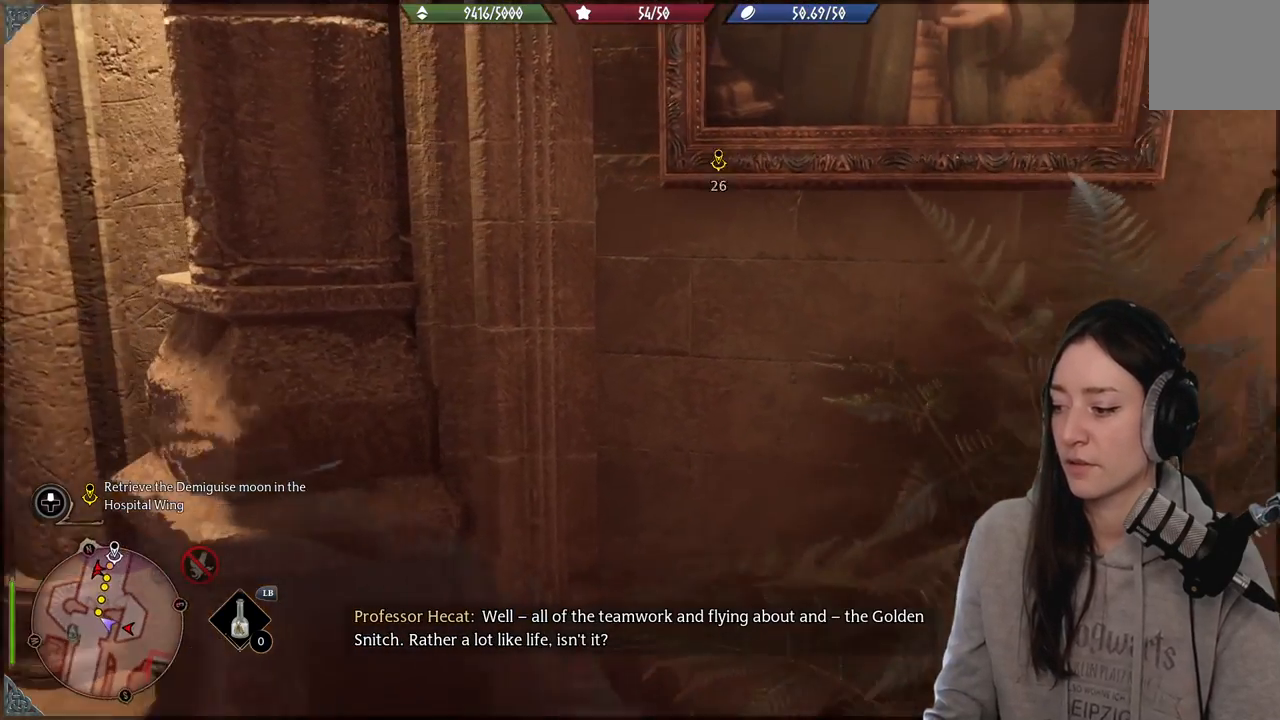
{"buttons": [], "left_stick": "center", "right_stick": "center", "events": []}
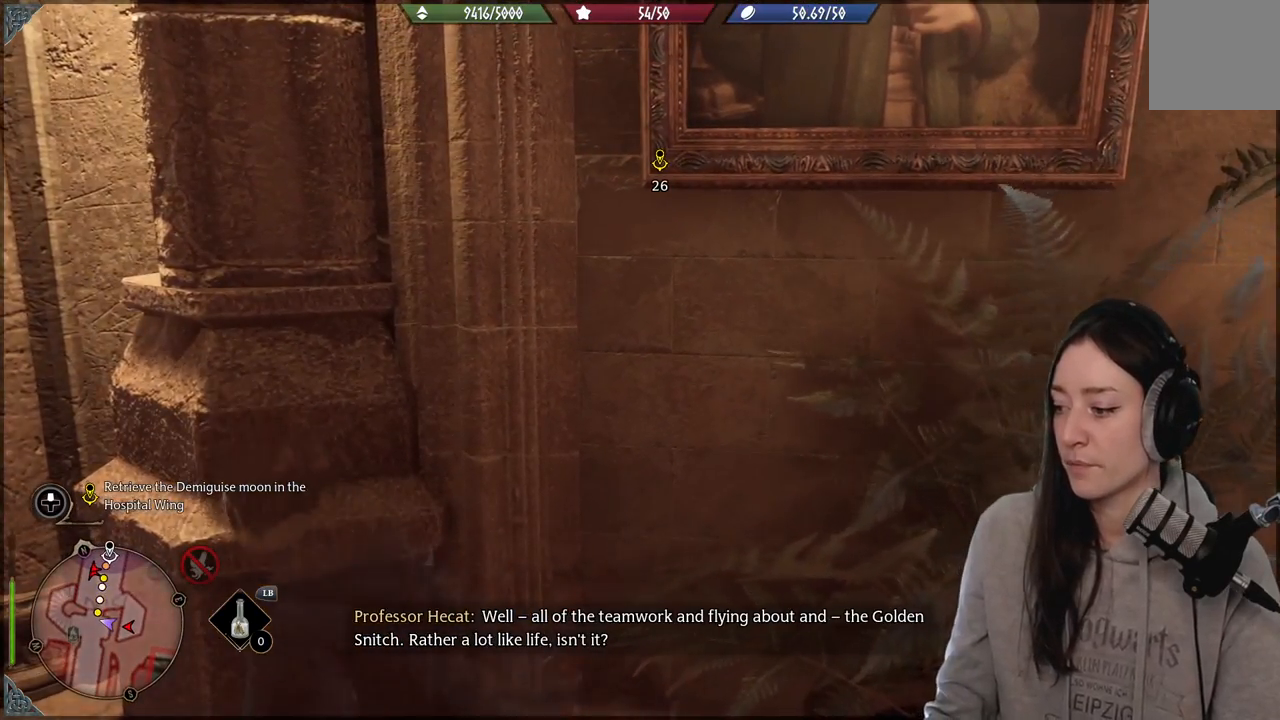
{"buttons": [], "left_stick": "center", "right_stick": "left", "events": [[467, "right_stick", "left"]]}